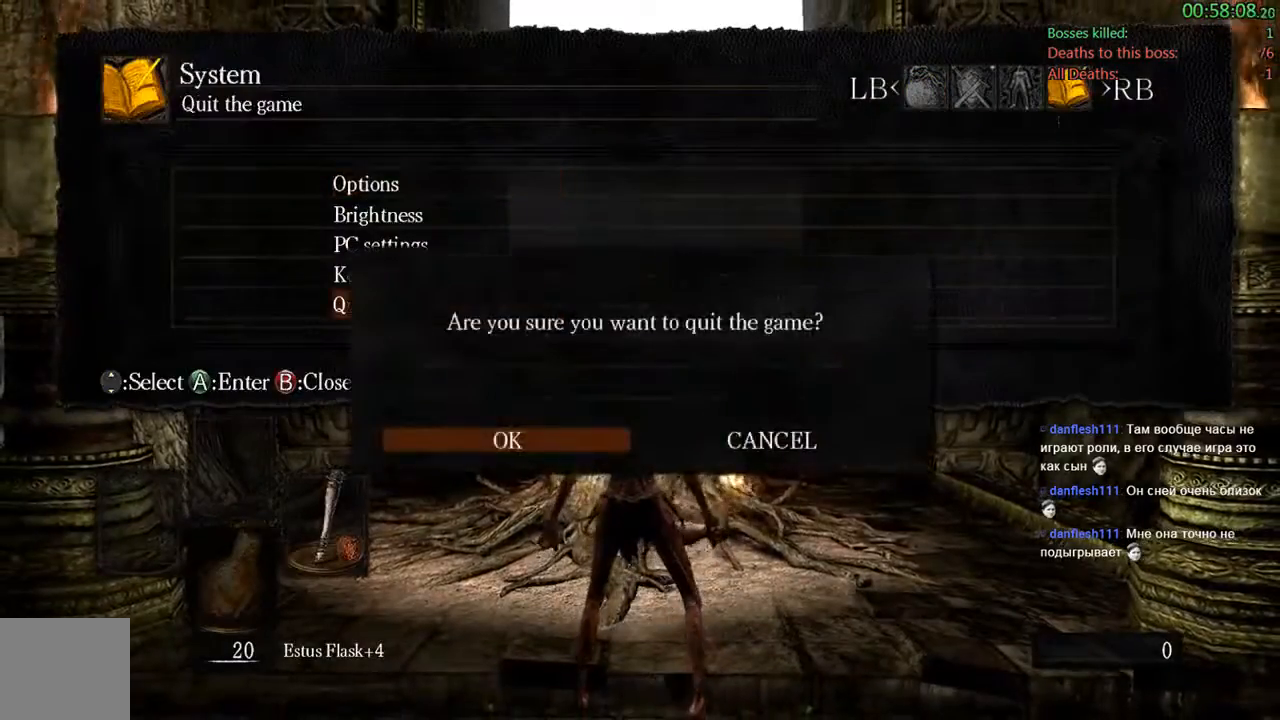
Gameplay with a controller (Xbox layout); each line is a JSON object with the inputs held at the frame after it. "events" lists button and stick changes between this image and that frame as [ms after this image, input, new state], when the widget could be followed in between. Not read: L3.
{"buttons": ["A"], "left_stick": "center", "right_stick": "center", "events": [[100, "A", "up"], [200, "A", "down"], [300, "A", "up"], [500, "A", "down"]]}
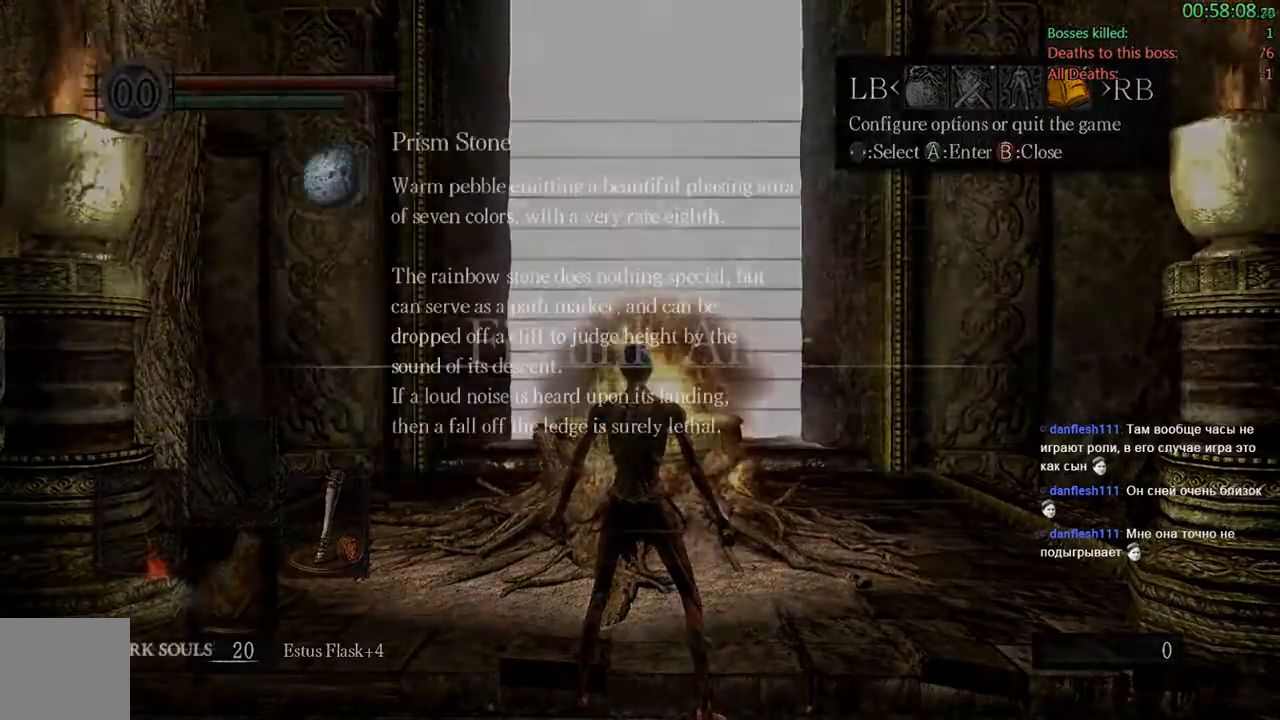
{"buttons": ["A"], "left_stick": "center", "right_stick": "center", "events": [[100, "A", "up"], [233, "A", "down"], [367, "A", "up"], [467, "A", "down"]]}
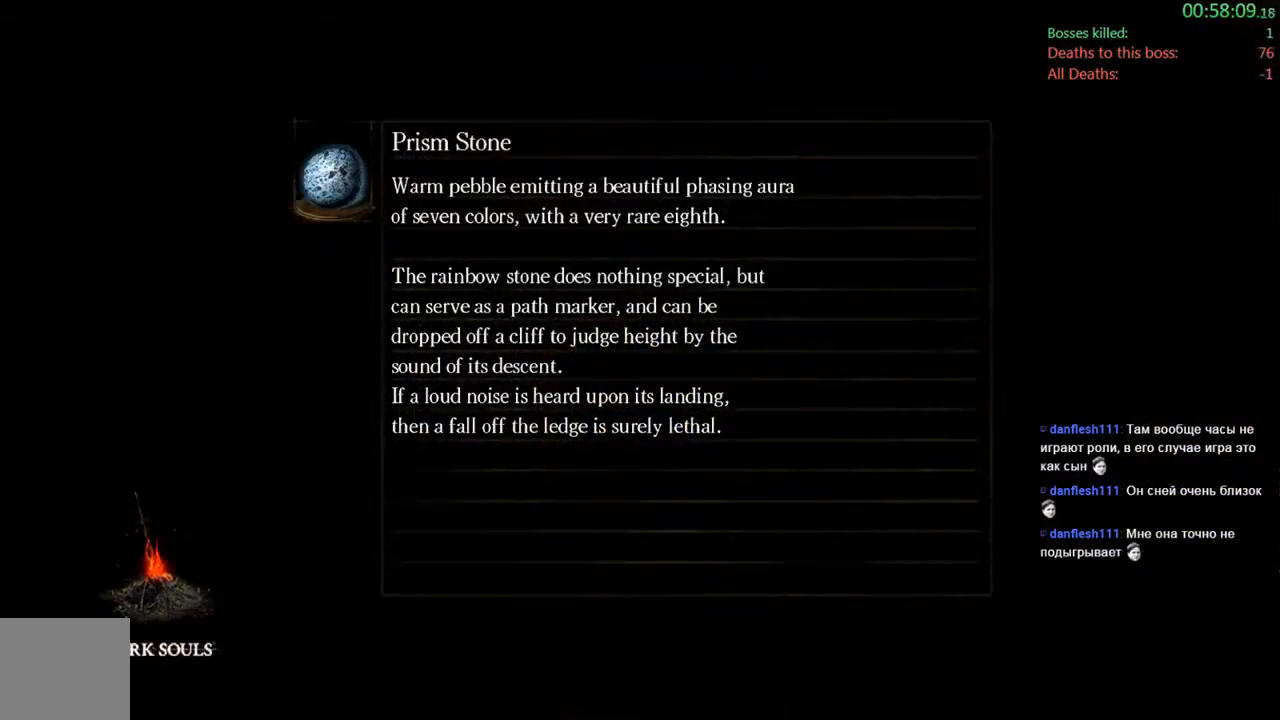
{"buttons": [], "left_stick": "center", "right_stick": "center", "events": [[67, "A", "up"], [167, "A", "down"], [267, "A", "up"], [400, "A", "down"], [483, "A", "up"]]}
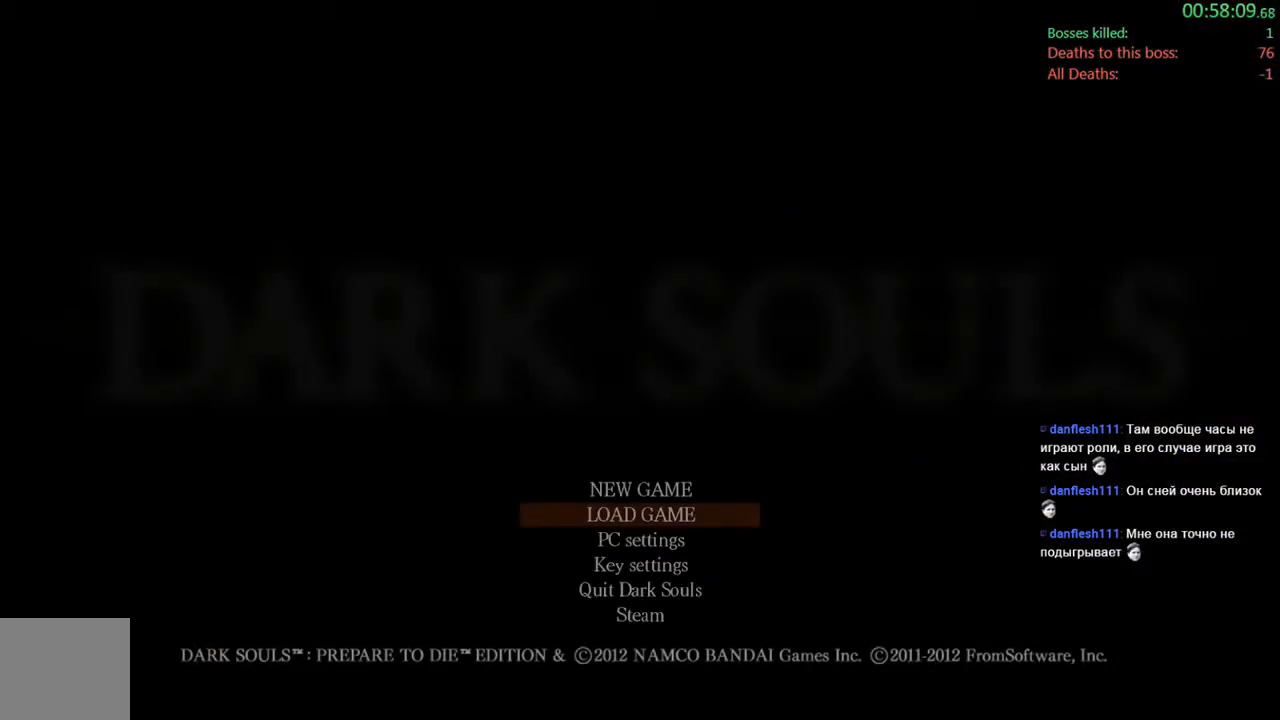
{"buttons": [], "left_stick": "center", "right_stick": "center", "events": [[83, "A", "down"], [217, "A", "up"], [283, "A", "down"], [417, "A", "up"]]}
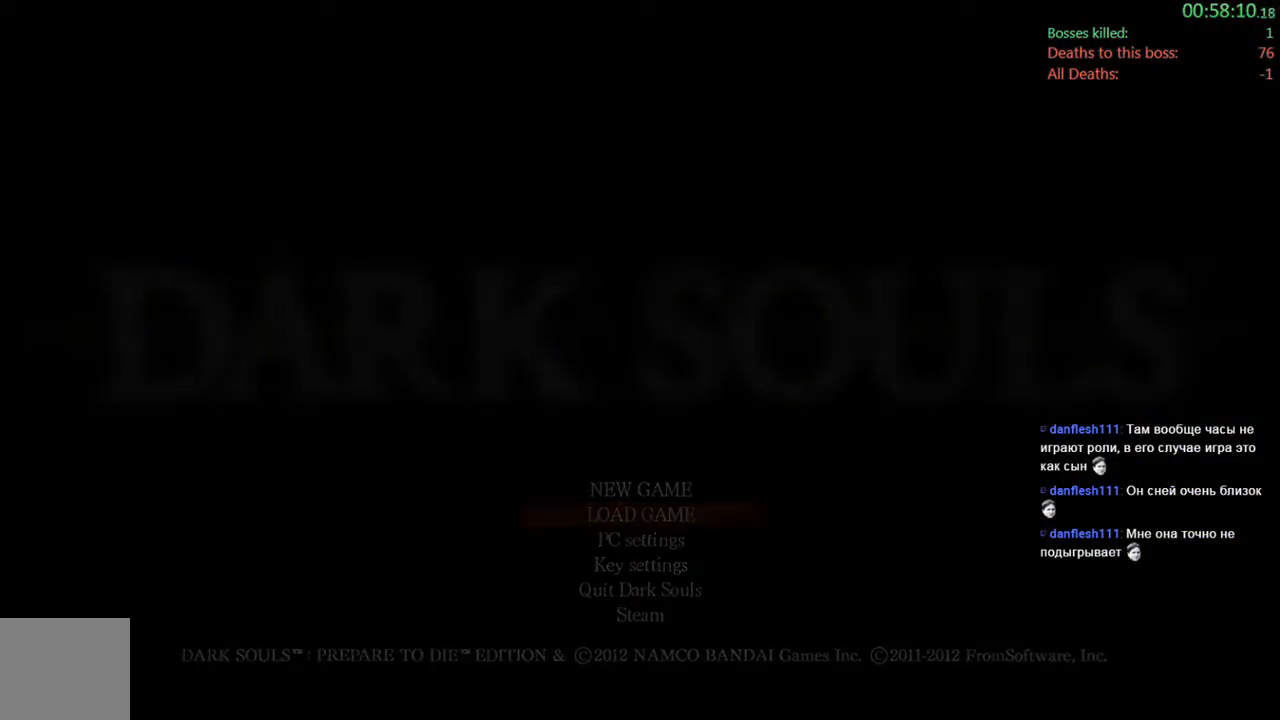
{"buttons": [], "left_stick": "center", "right_stick": "center", "events": [[50, "A", "down"], [183, "A", "up"], [283, "A", "down"], [417, "A", "up"]]}
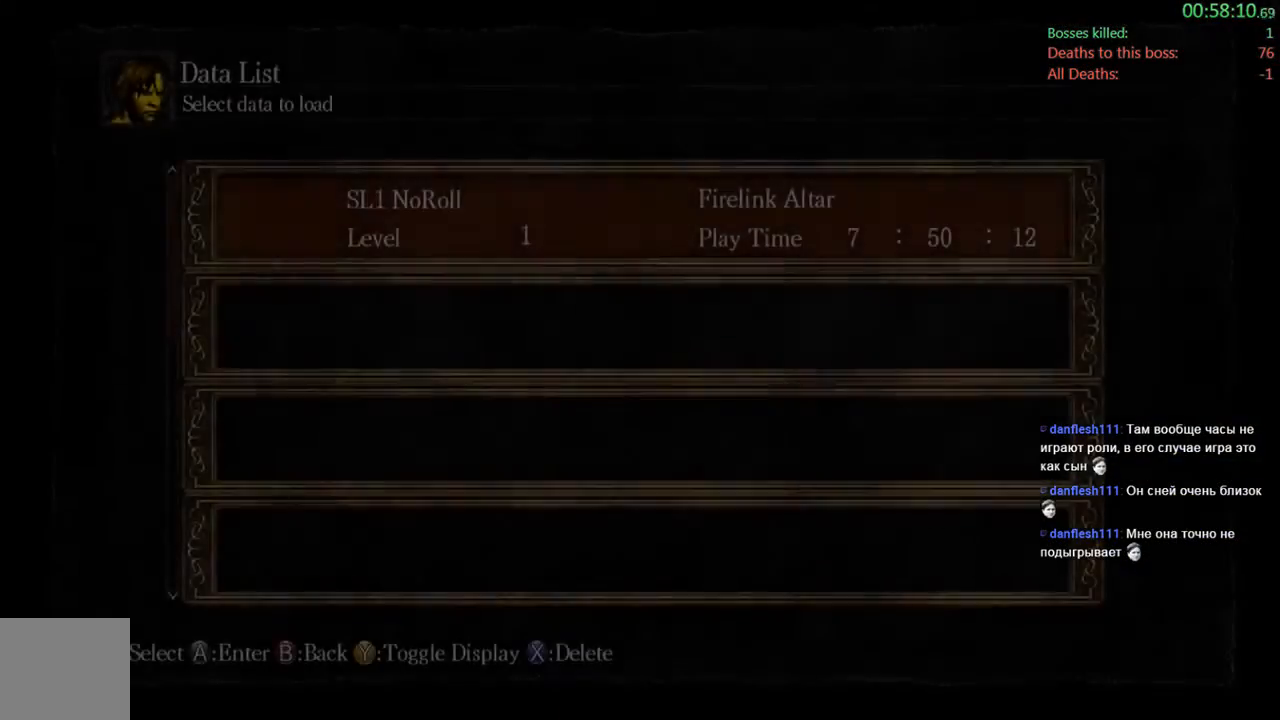
{"buttons": ["A"], "left_stick": "center", "right_stick": "center", "events": [[17, "A", "down"], [117, "A", "up"], [217, "A", "down"], [317, "A", "up"], [450, "A", "down"]]}
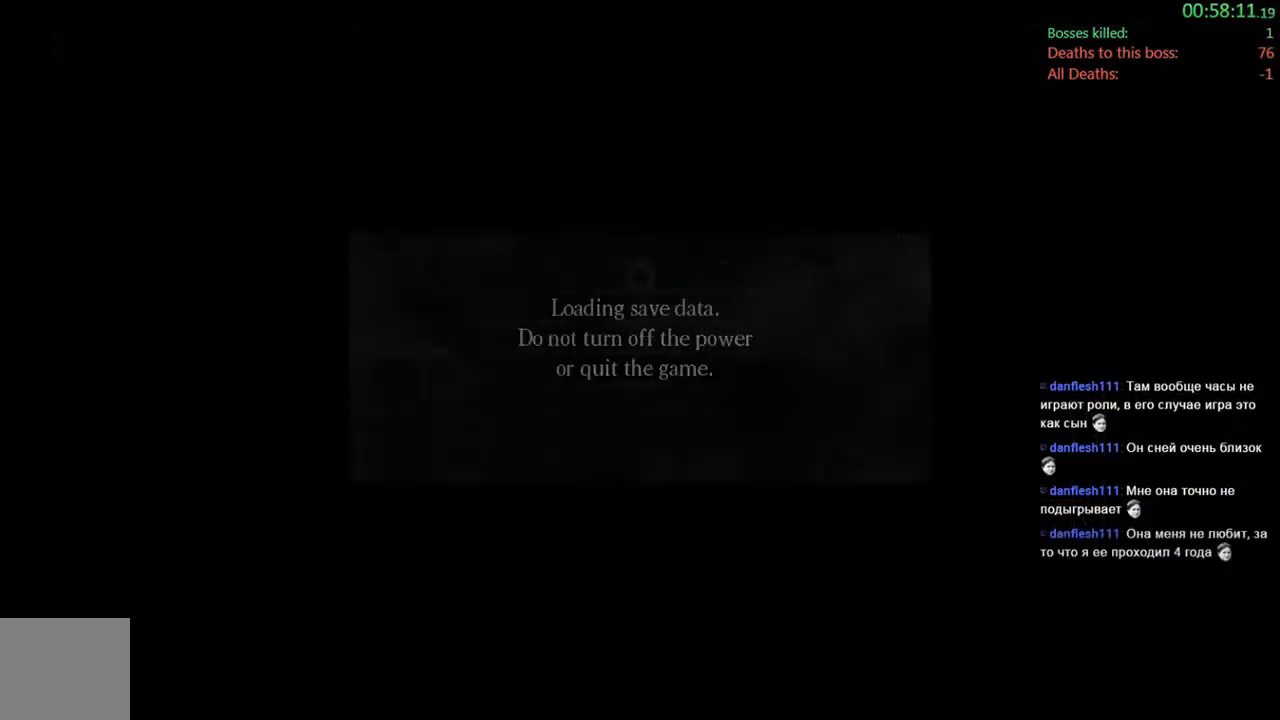
{"buttons": [], "left_stick": "center", "right_stick": "center", "events": [[67, "A", "up"]]}
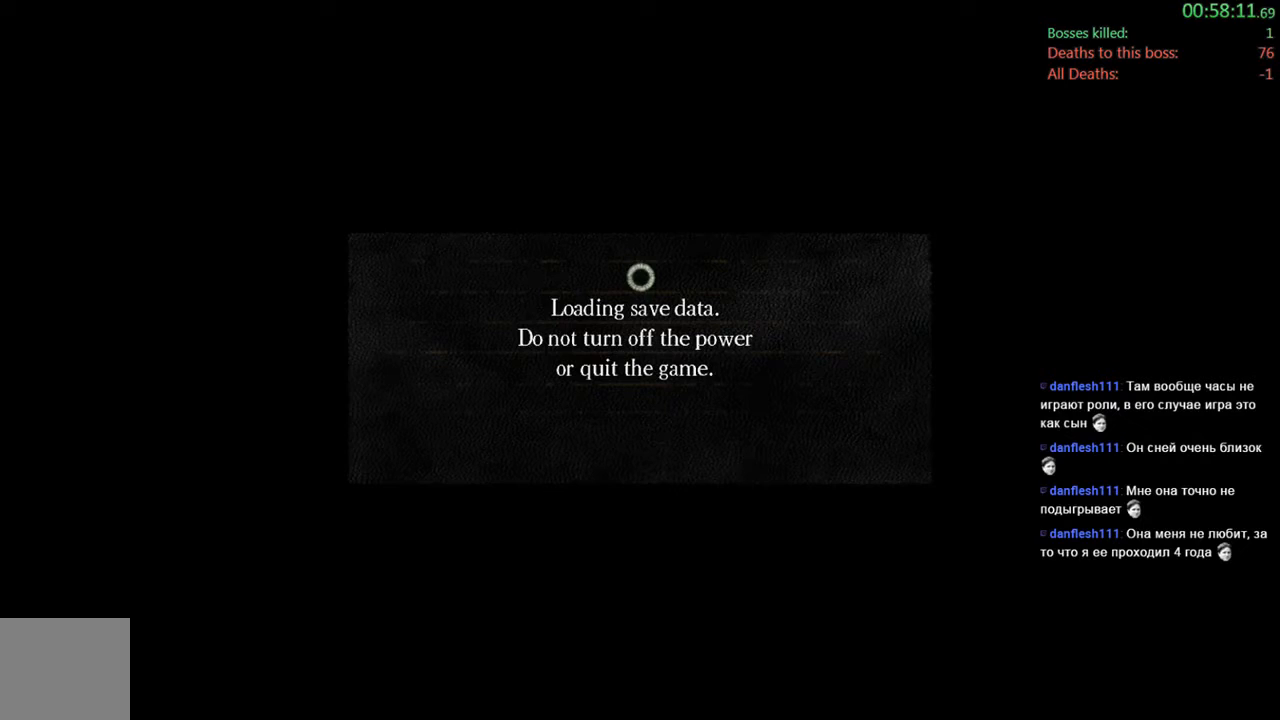
{"buttons": [], "left_stick": "center", "right_stick": "center", "events": []}
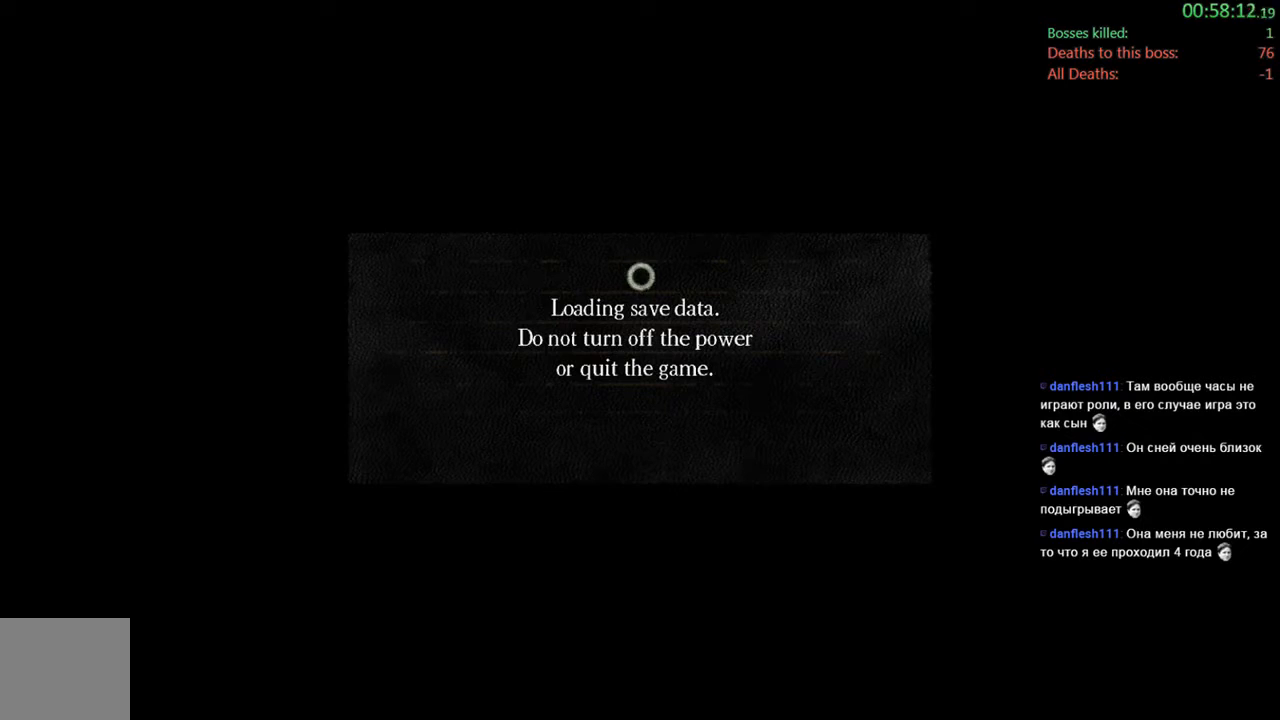
{"buttons": [], "left_stick": "center", "right_stick": "center", "events": []}
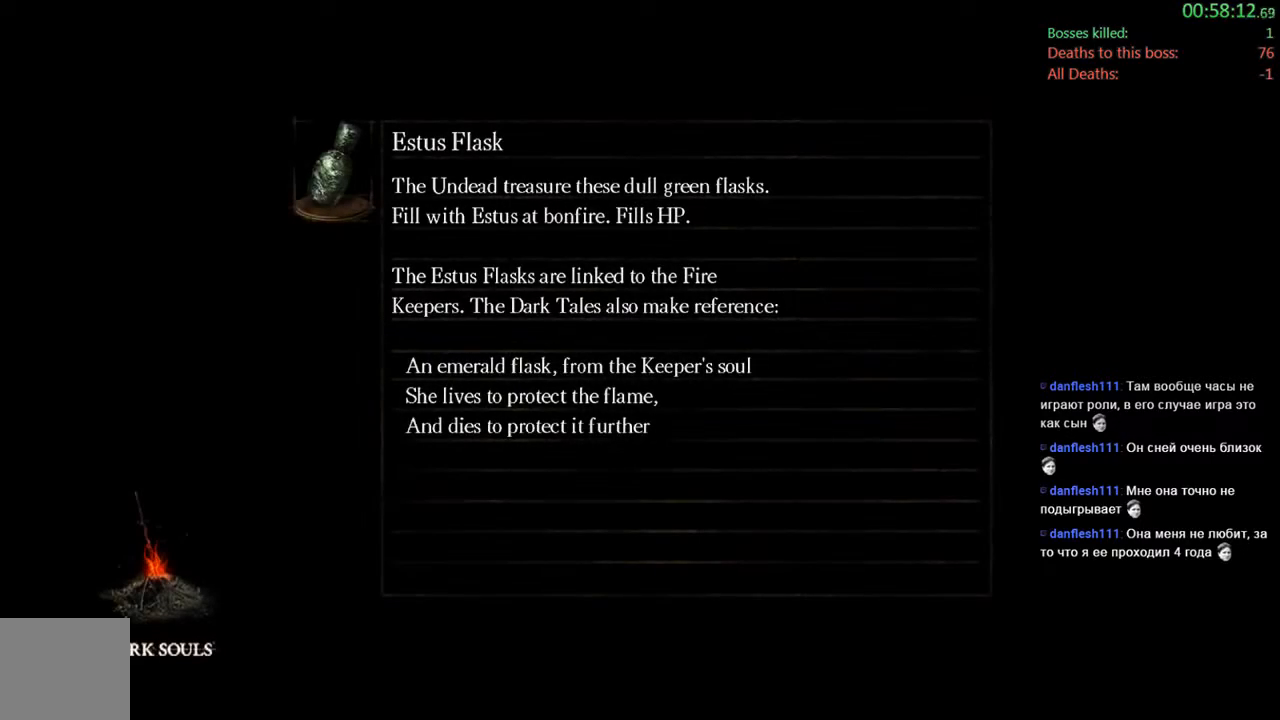
{"buttons": [], "left_stick": "up", "right_stick": "center", "events": [[450, "left_stick", "up"]]}
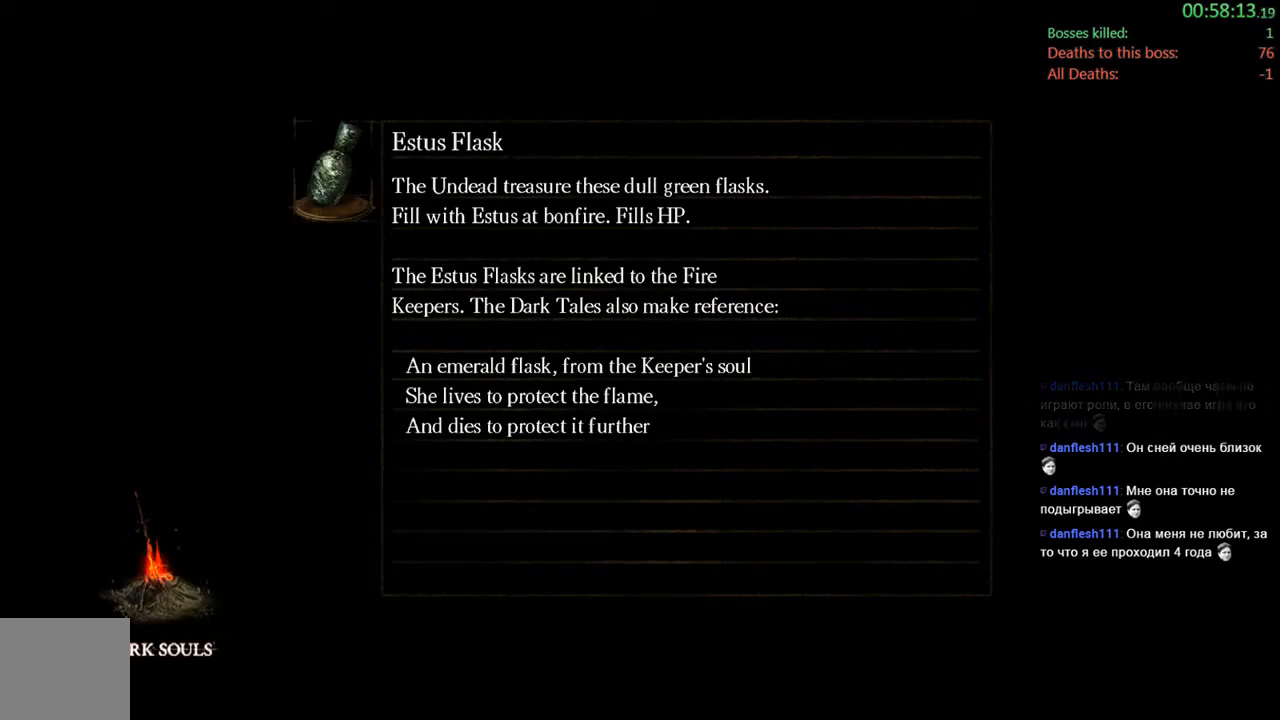
{"buttons": [], "left_stick": "up", "right_stick": "center", "events": []}
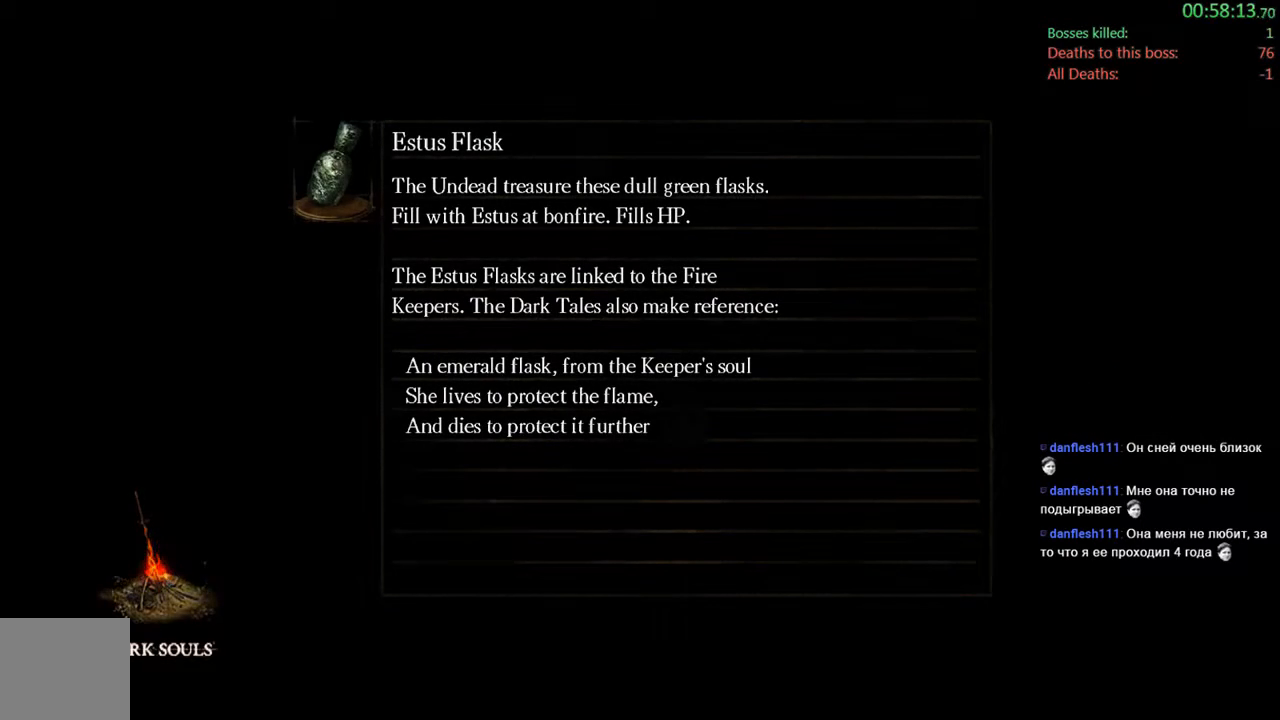
{"buttons": [], "left_stick": "up", "right_stick": "center", "events": []}
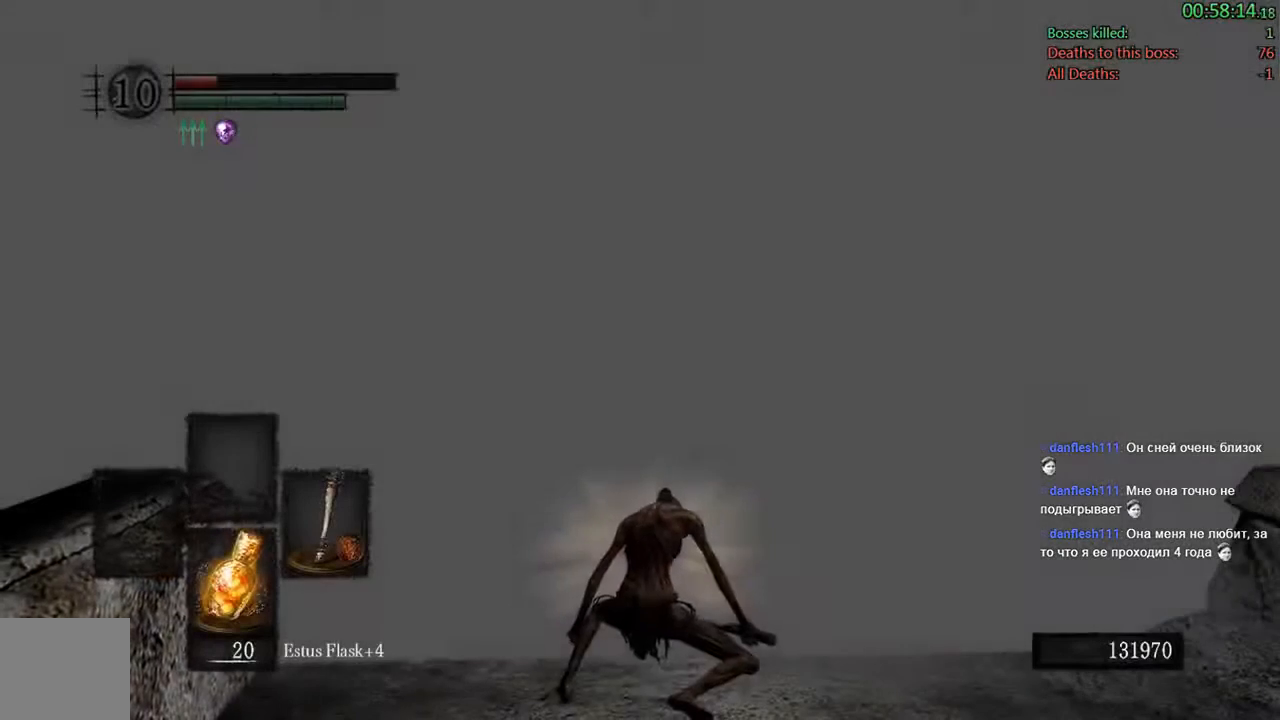
{"buttons": ["B"], "left_stick": "up", "right_stick": "center", "events": [[250, "B", "down"]]}
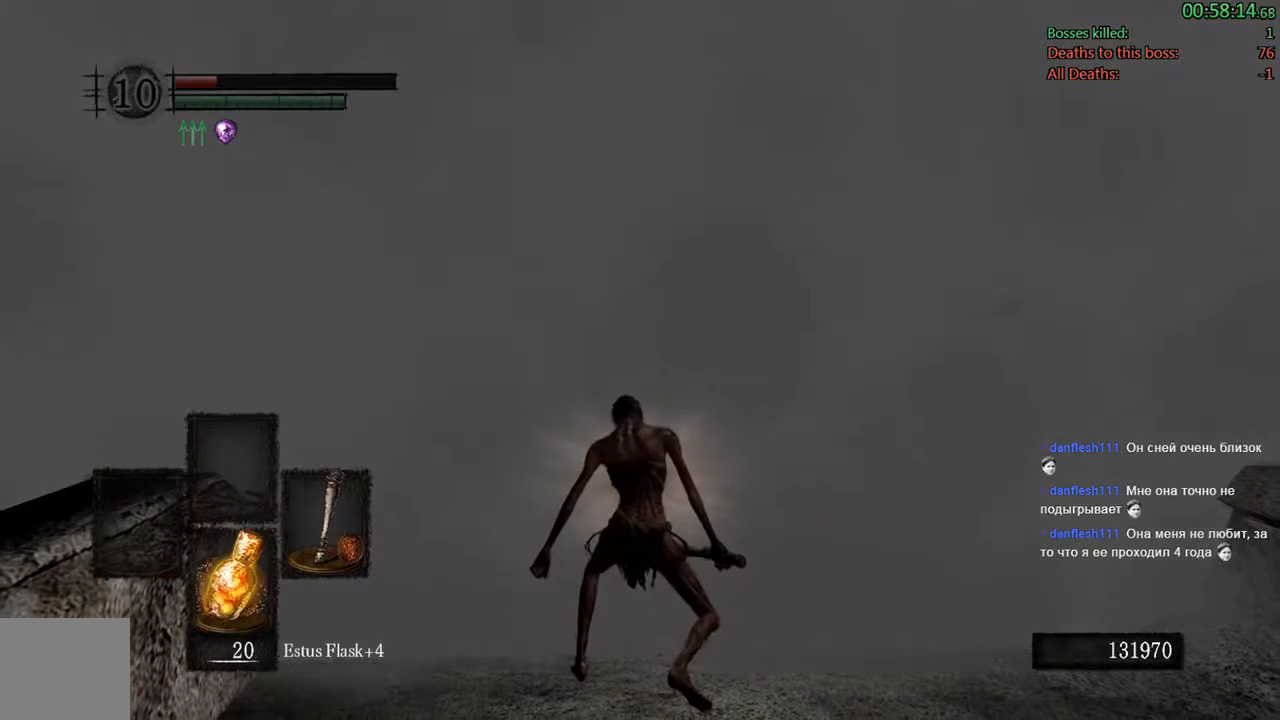
{"buttons": ["B"], "left_stick": "up", "right_stick": "center", "events": []}
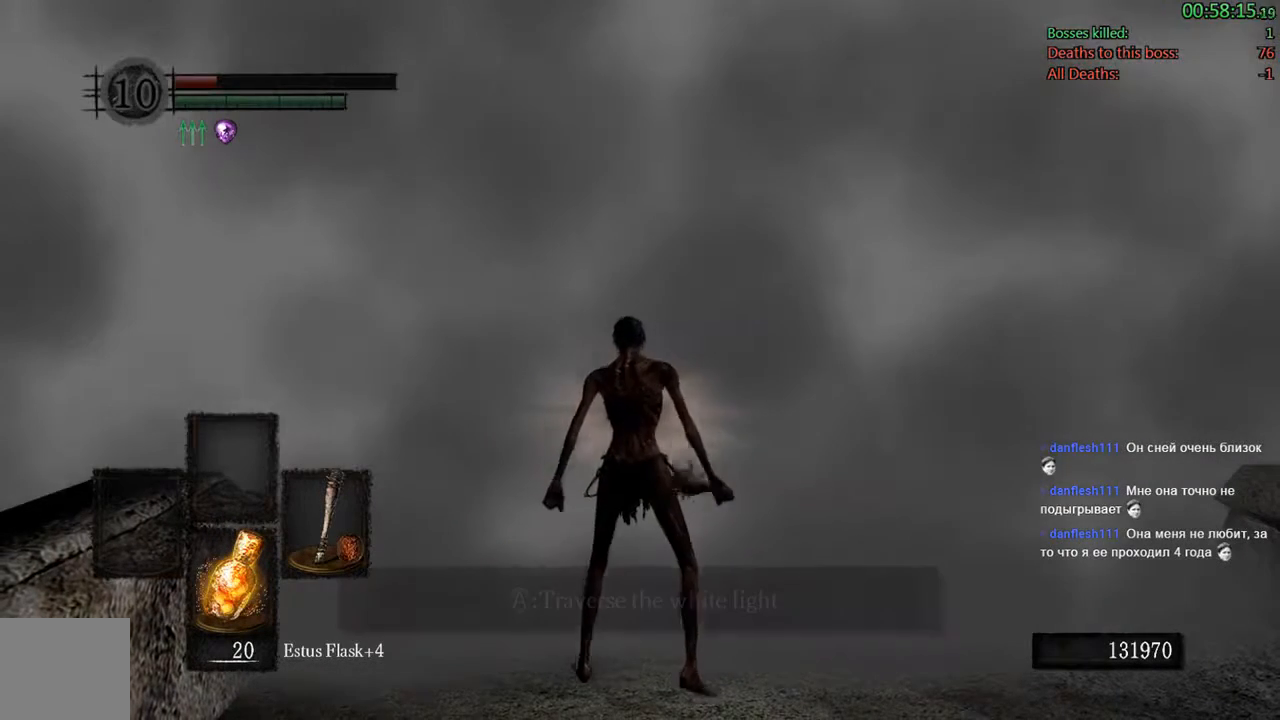
{"buttons": [], "left_stick": "up", "right_stick": "center", "events": [[100, "B", "up"], [367, "A", "down"], [500, "A", "up"]]}
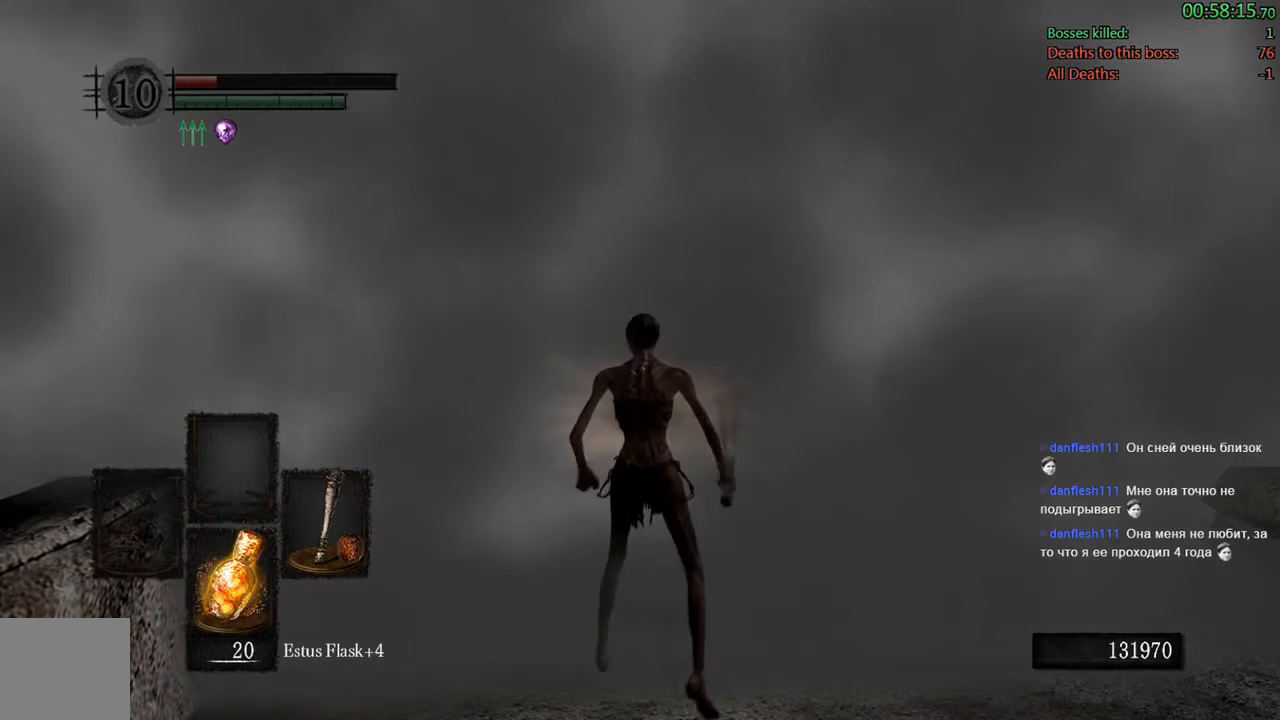
{"buttons": [], "left_stick": "up", "right_stick": "center", "events": []}
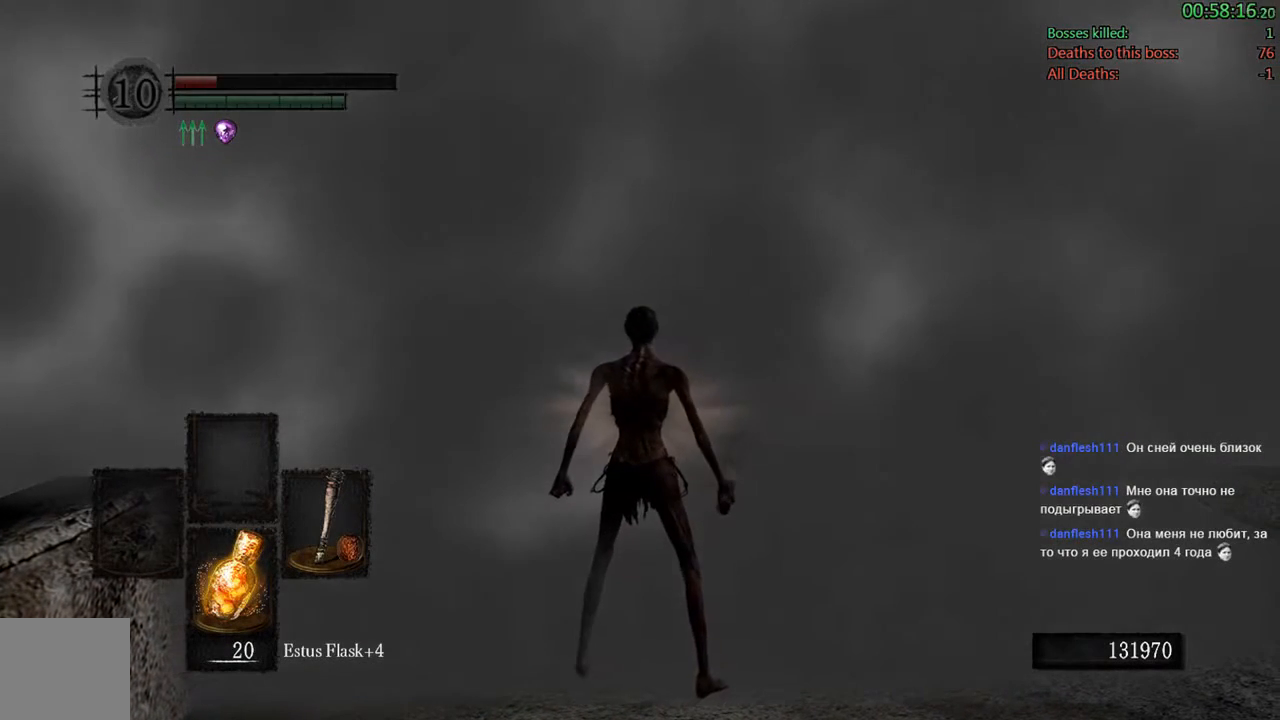
{"buttons": [], "left_stick": "up", "right_stick": "center", "events": []}
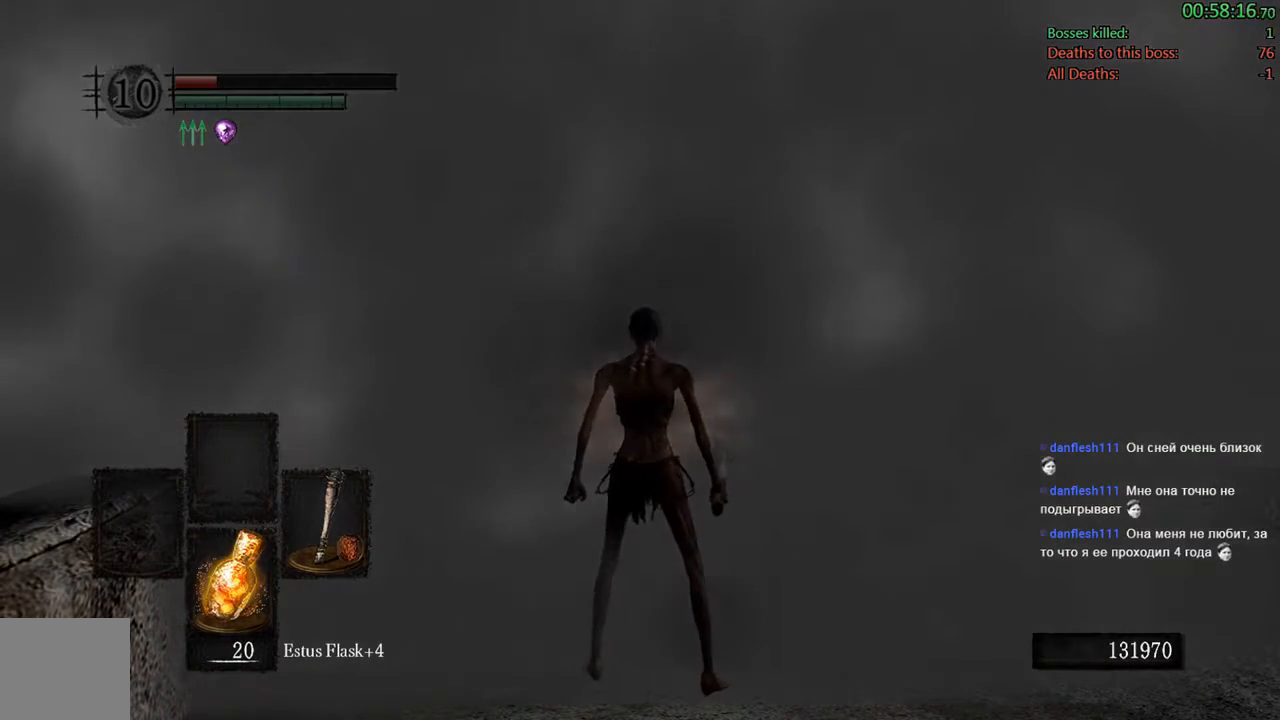
{"buttons": [], "left_stick": "up-left", "right_stick": "center", "events": [[367, "left_stick", "up-left"]]}
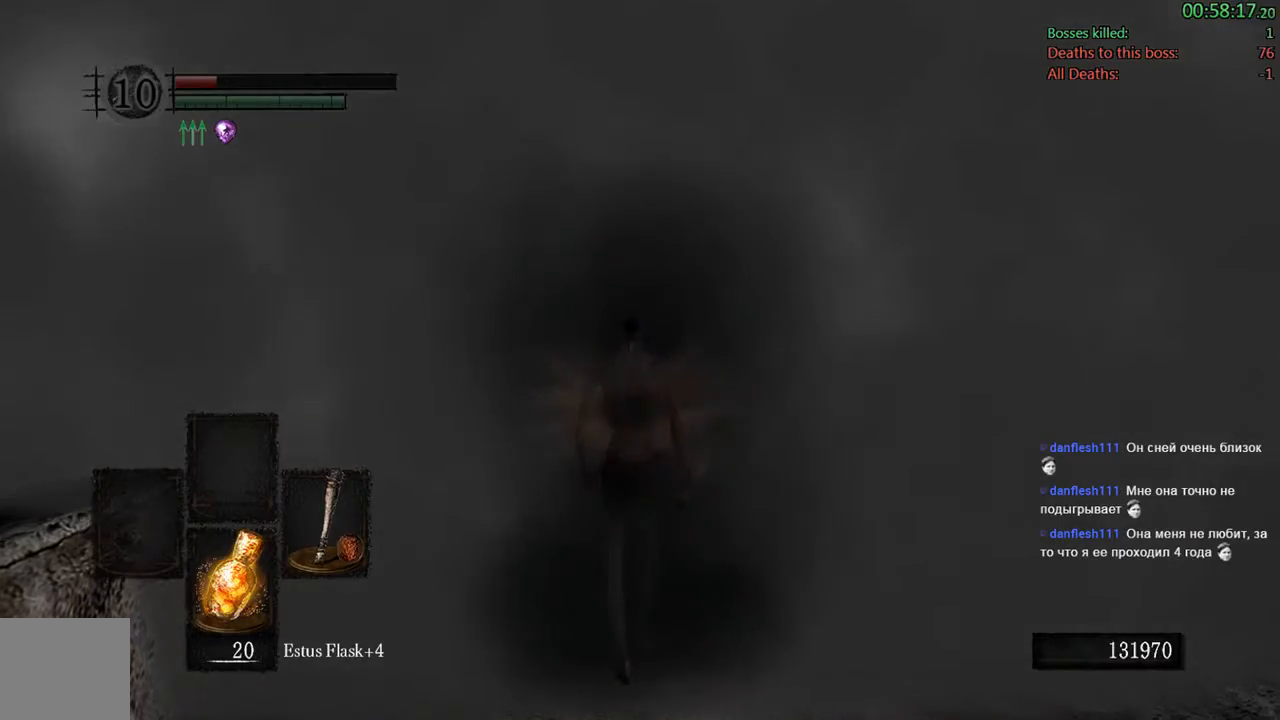
{"buttons": [], "left_stick": "center", "right_stick": "center", "events": [[17, "left_stick", "center"]]}
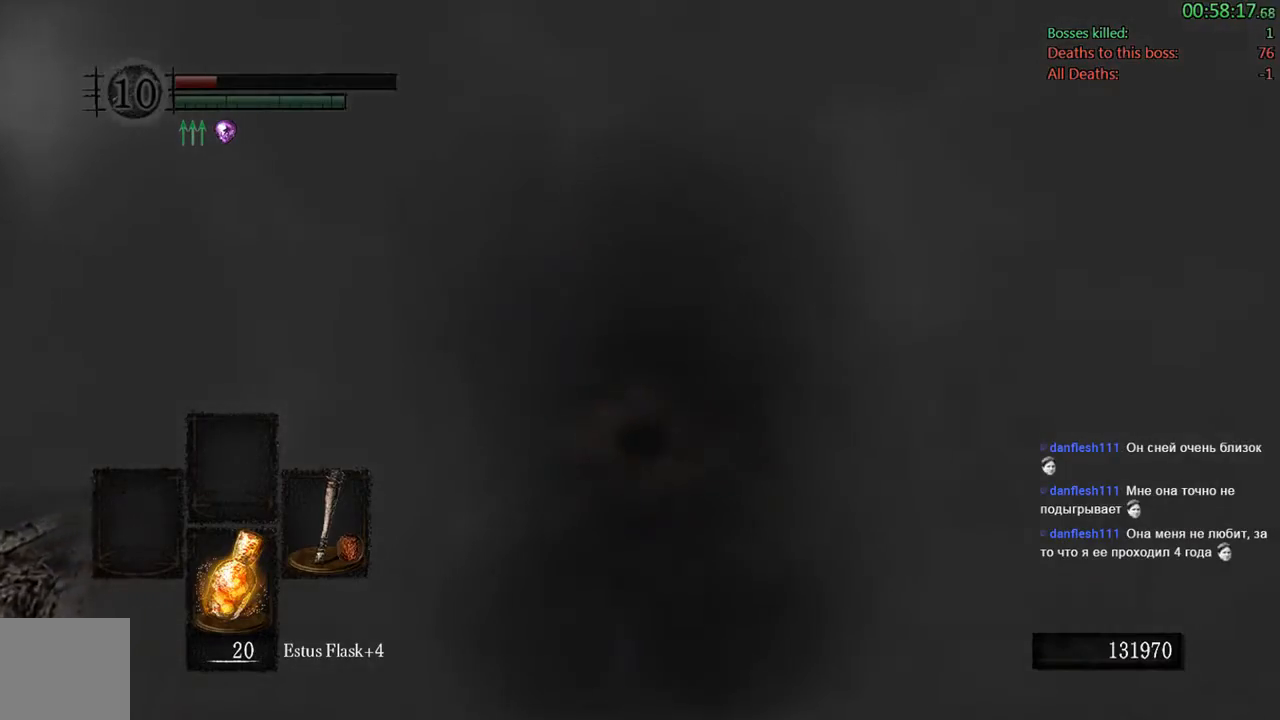
{"buttons": [], "left_stick": "center", "right_stick": "center", "events": [[67, "L2", "down"], [183, "right_stick", "down-left"], [233, "L2", "up"], [417, "right_stick", "center"]]}
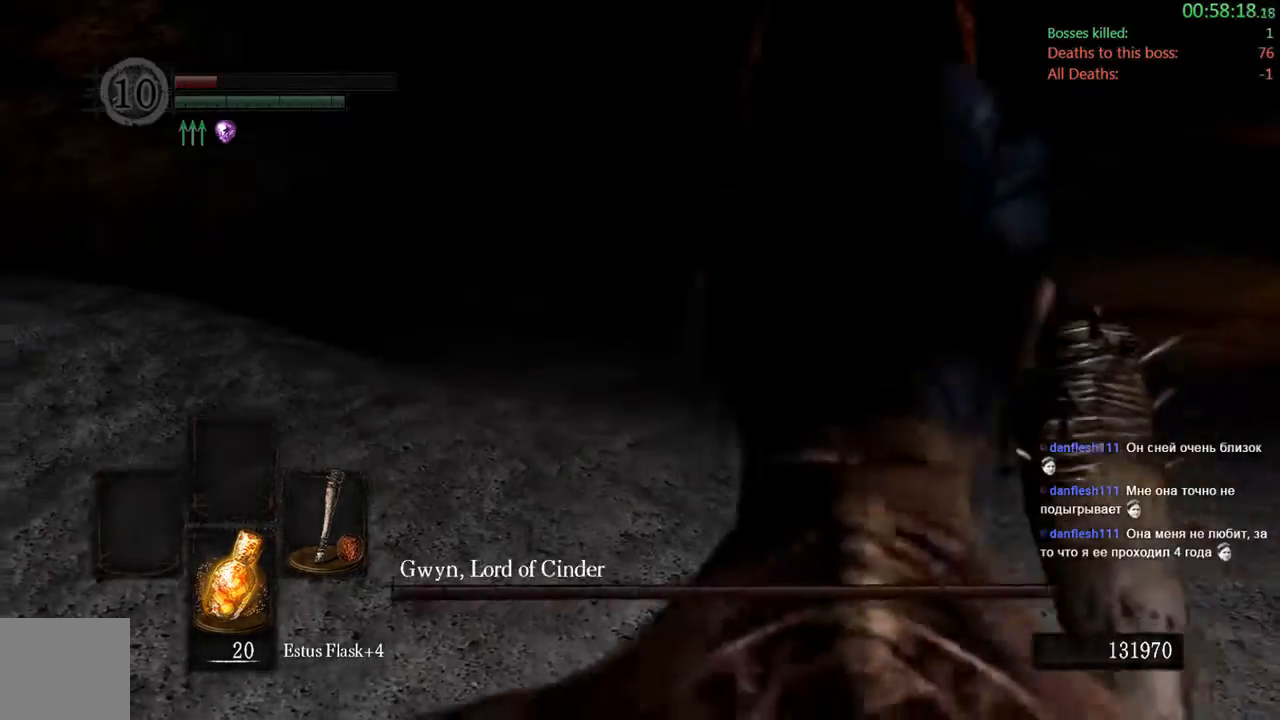
{"buttons": ["B"], "left_stick": "up", "right_stick": "center", "events": [[233, "left_stick", "up"], [400, "B", "down"]]}
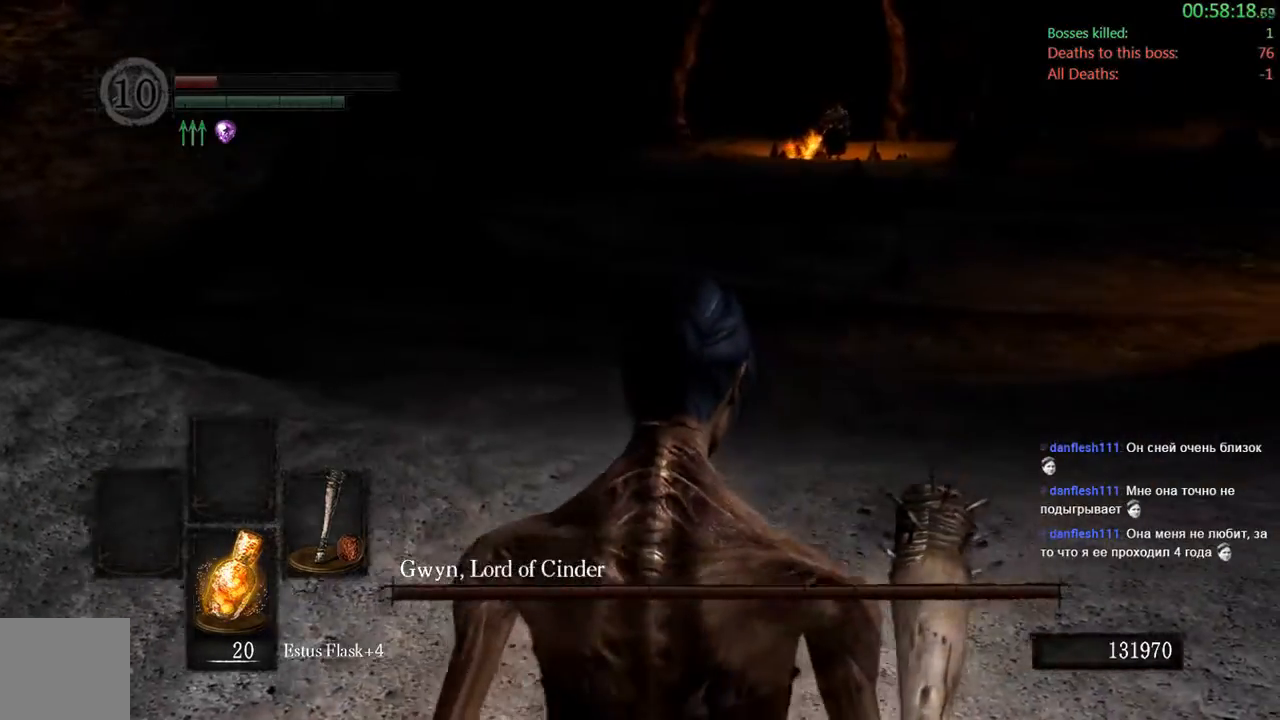
{"buttons": ["B"], "left_stick": "up", "right_stick": "center", "events": []}
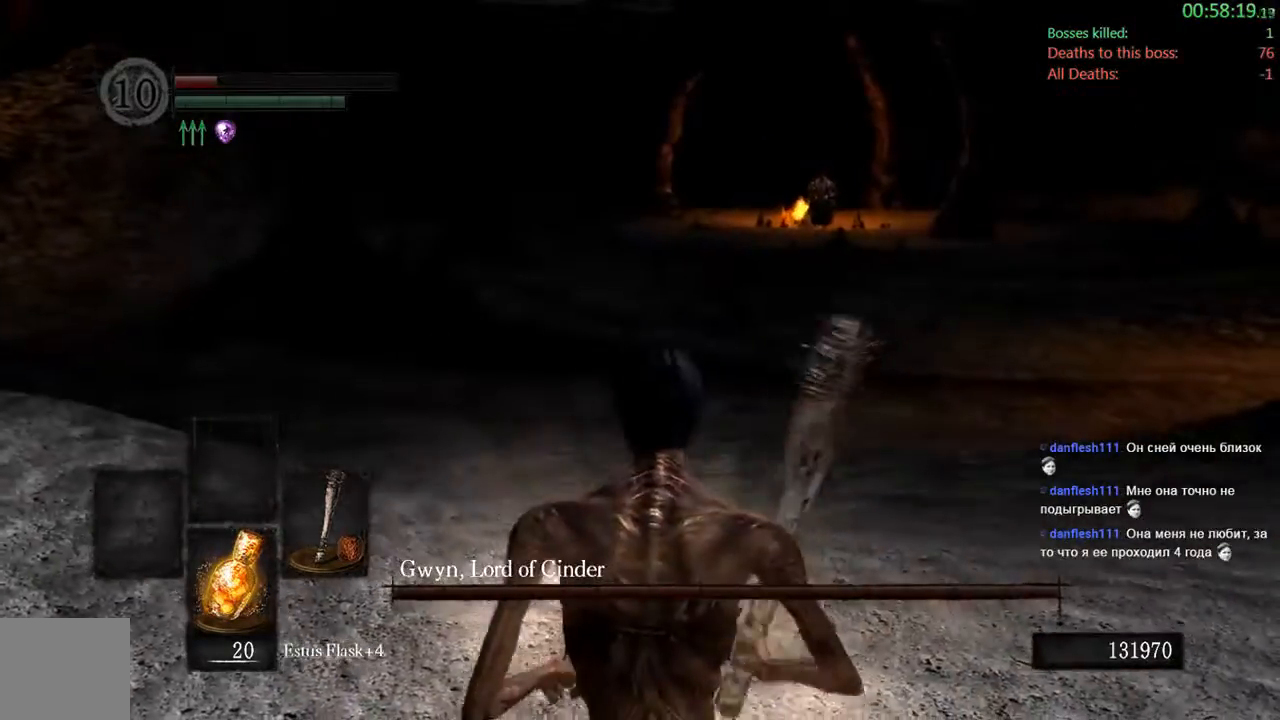
{"buttons": ["B"], "left_stick": "up", "right_stick": "center", "events": [[117, "right_stick", "right"], [317, "right_stick", "center"]]}
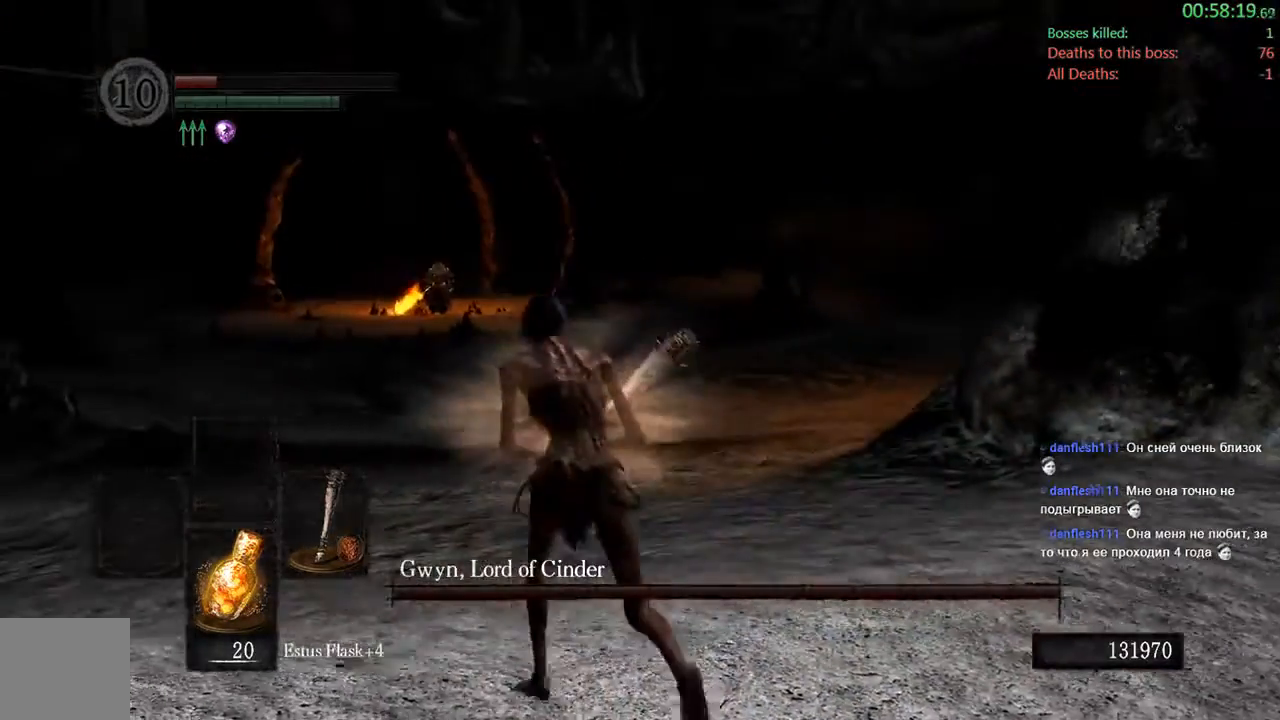
{"buttons": ["B"], "left_stick": "up", "right_stick": "center", "events": []}